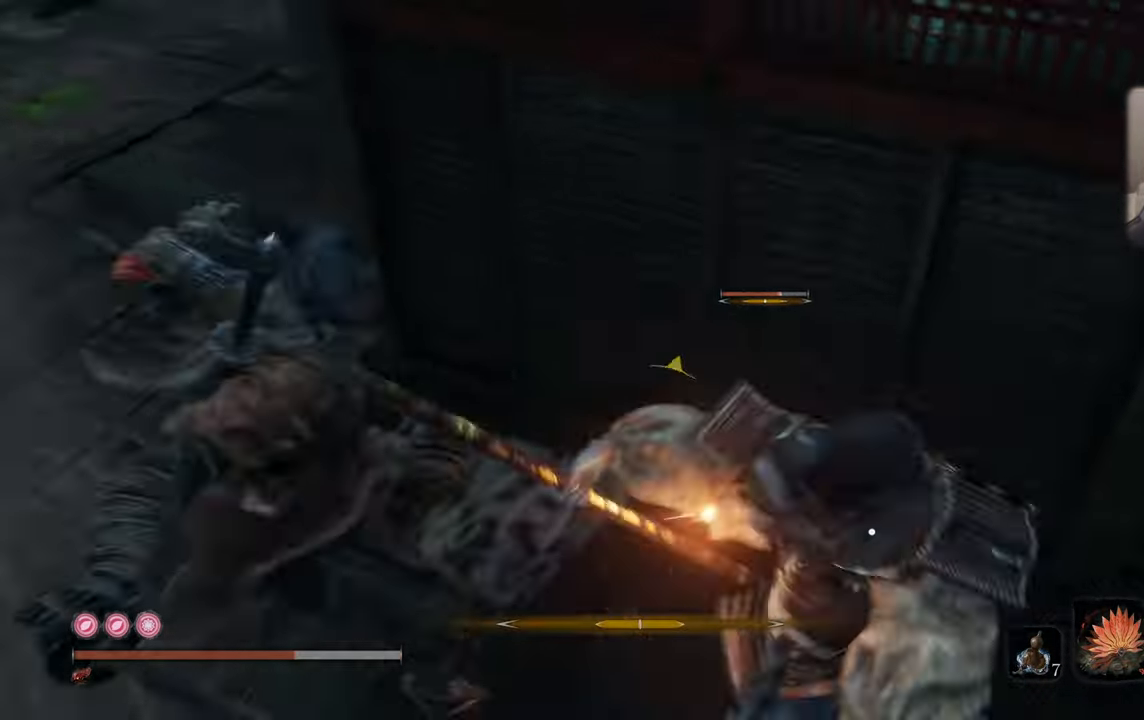
Gameplay with a controller (PlayStation layout); each line is a JSON object with the inputs held at the frame after it. "events" lists button and stick changes between this image and that frame as [ms after this image, input, new state], when the widget could be followed in between.
{"buttons": [], "left_stick": "center", "right_stick": "center", "events": [[17, "R1", "up"], [84, "R1", "down"], [167, "R1", "up"], [234, "R1", "down"], [334, "R1", "up"], [467, "left_stick", "center"]]}
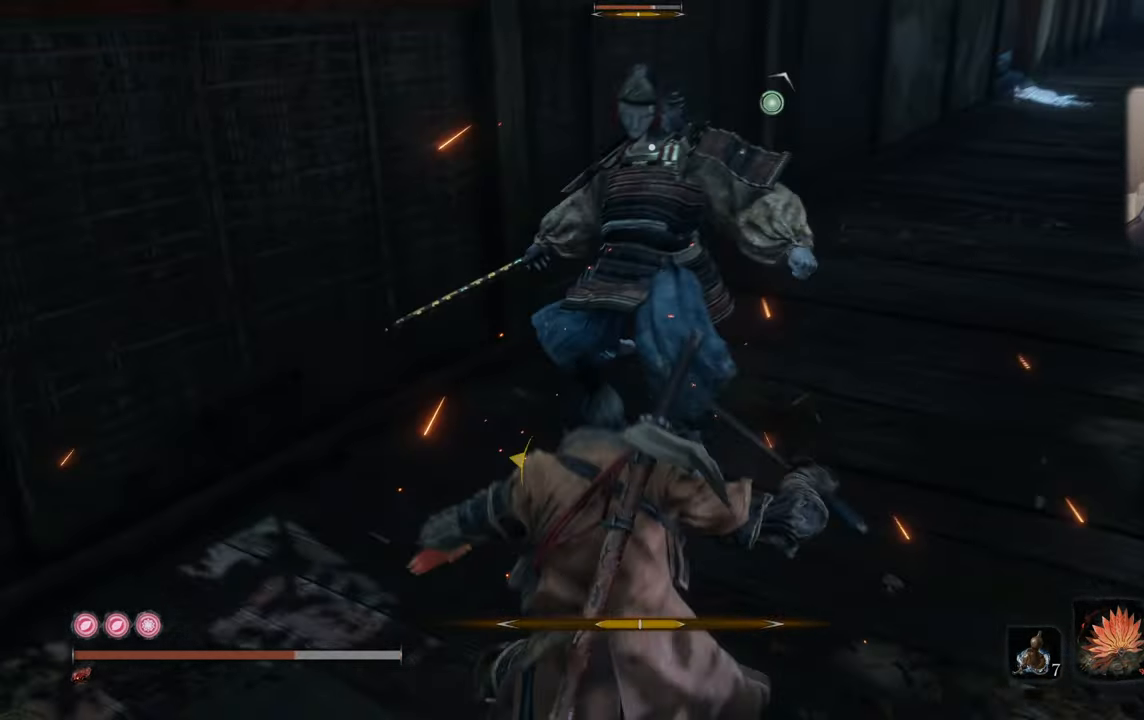
{"buttons": [], "left_stick": "down-left", "right_stick": "center", "events": [[84, "left_stick", "up-left"], [317, "left_stick", "down-left"], [400, "CIRCLE", "down"], [466, "CIRCLE", "up"]]}
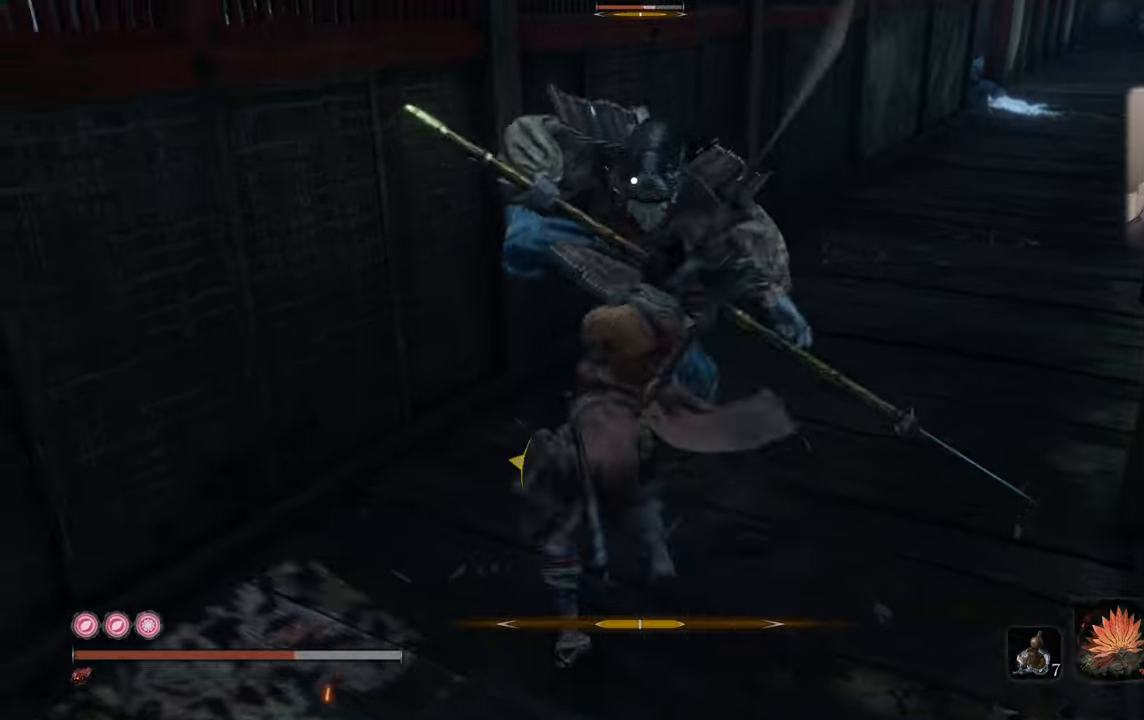
{"buttons": ["R1"], "left_stick": "center", "right_stick": "center"}
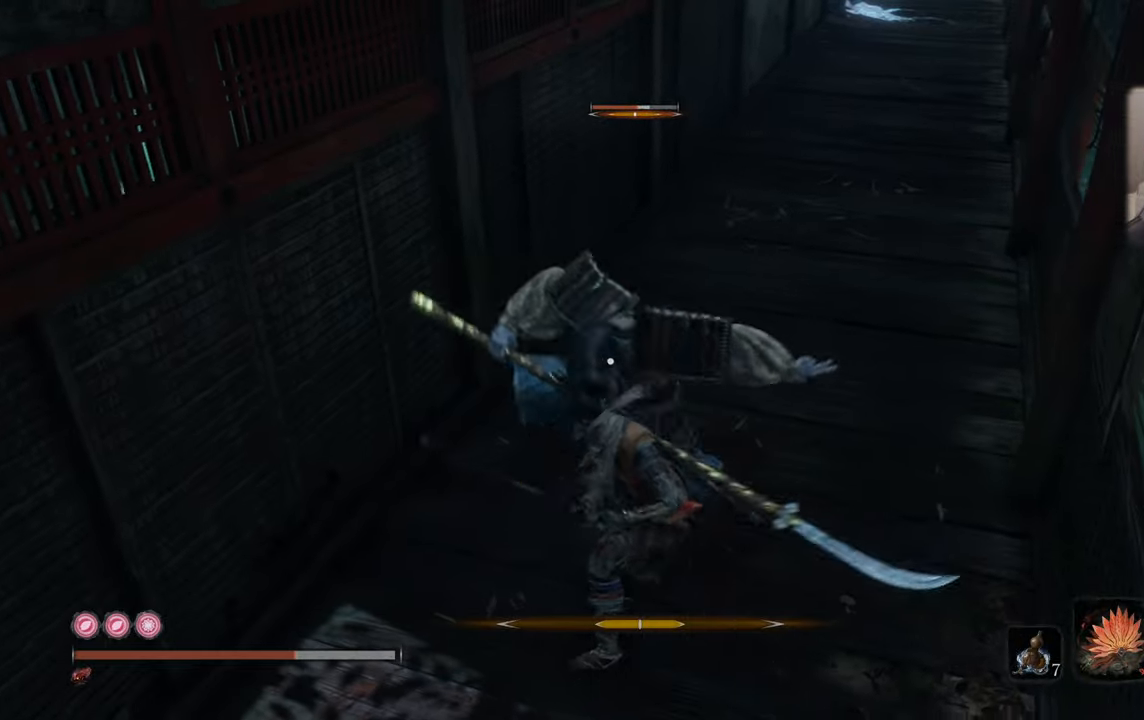
{"buttons": [], "left_stick": "center", "right_stick": "center", "events": [[33, "R1", "up"], [100, "R1", "down"], [166, "R1", "up"]]}
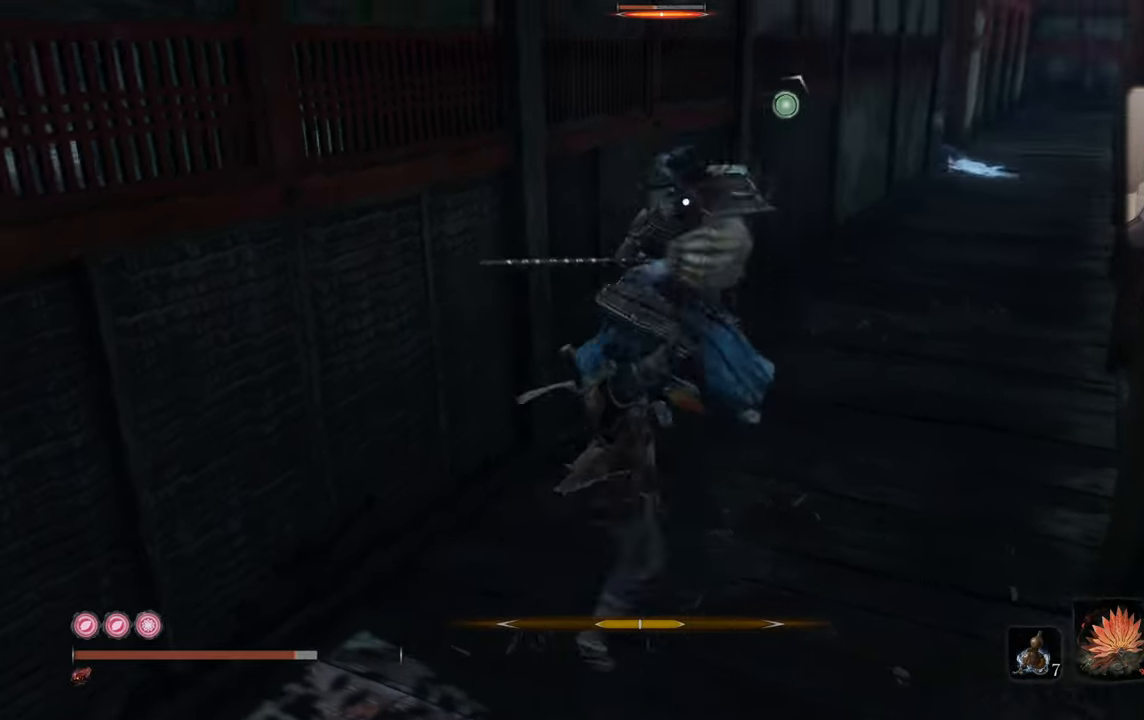
{"buttons": [], "left_stick": "center", "right_stick": "center", "events": [[200, "left_stick", "up-right"], [300, "left_stick", "center"]]}
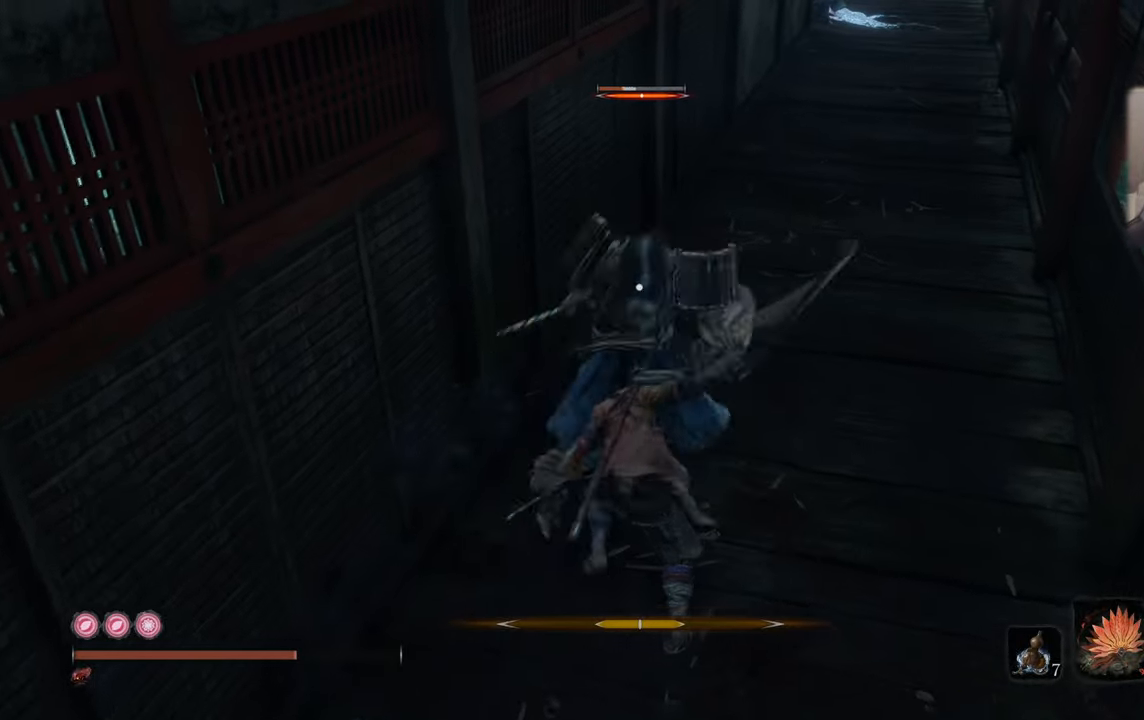
{"buttons": [], "left_stick": "down", "right_stick": "center", "events": [[433, "left_stick", "down"]]}
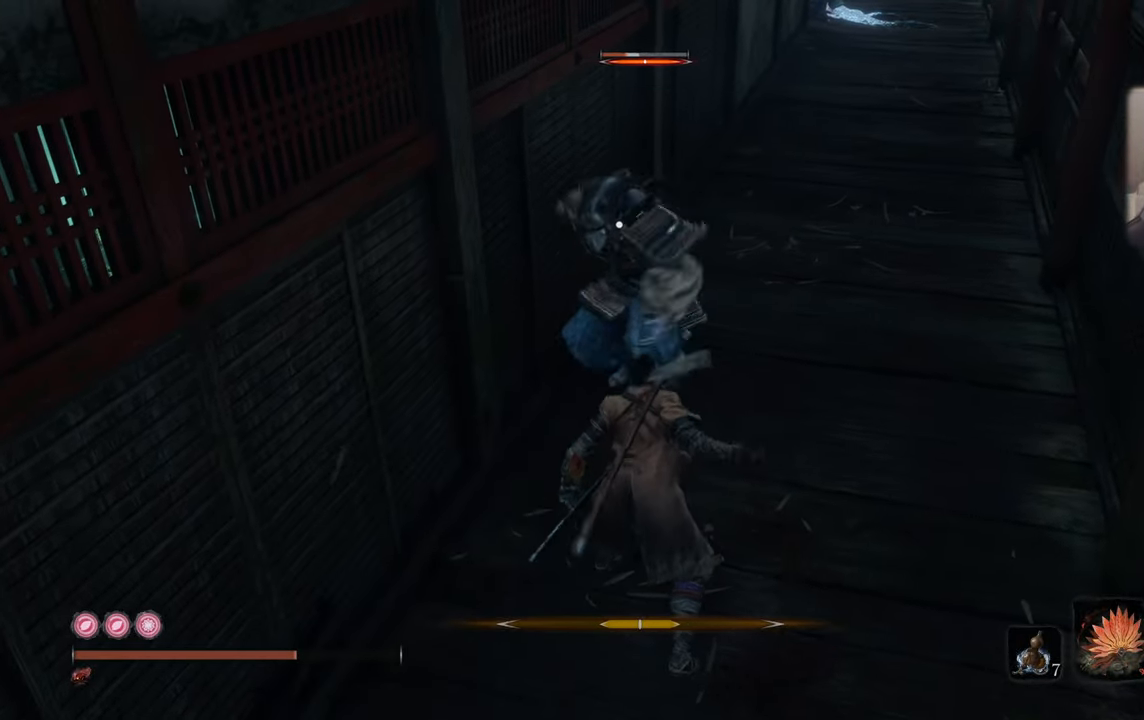
{"buttons": ["CIRCLE"], "left_stick": "down", "right_stick": "center", "events": [[283, "CIRCLE", "down"], [366, "CIRCLE", "up"], [466, "CIRCLE", "down"]]}
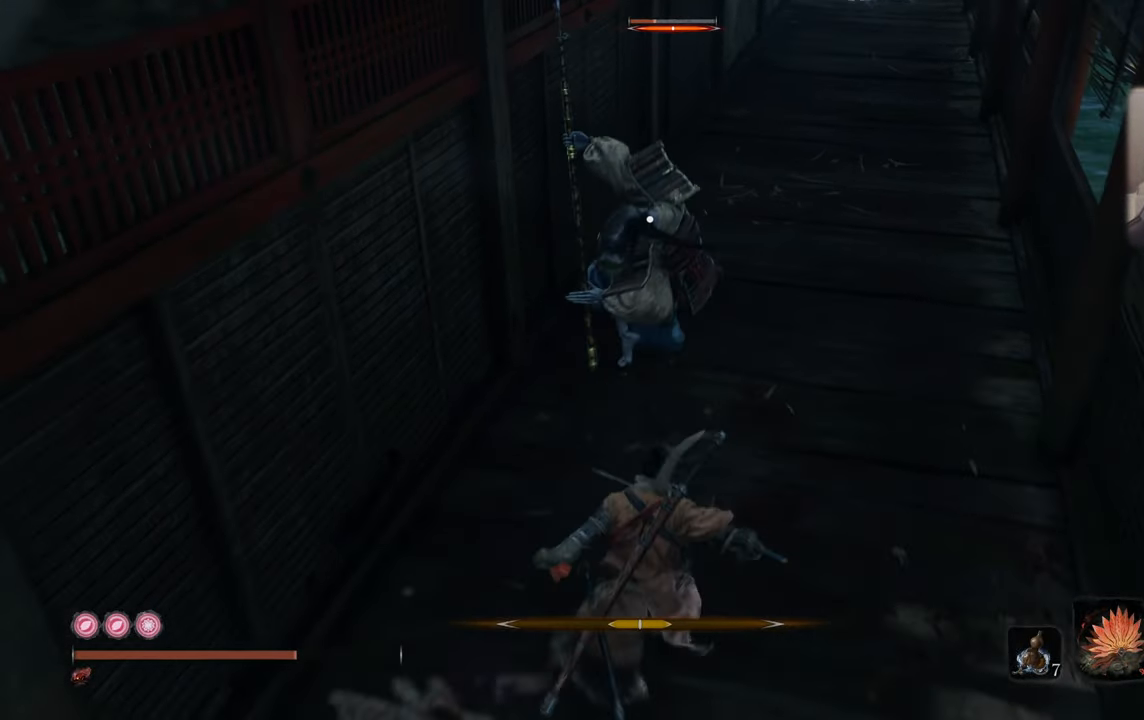
{"buttons": ["L1"], "left_stick": "down", "right_stick": "center", "events": [[16, "L1", "down"], [116, "CIRCLE", "up"], [133, "L1", "up"], [166, "L1", "down"], [266, "L1", "up"], [300, "L1", "down"], [366, "L1", "up"], [483, "L1", "down"]]}
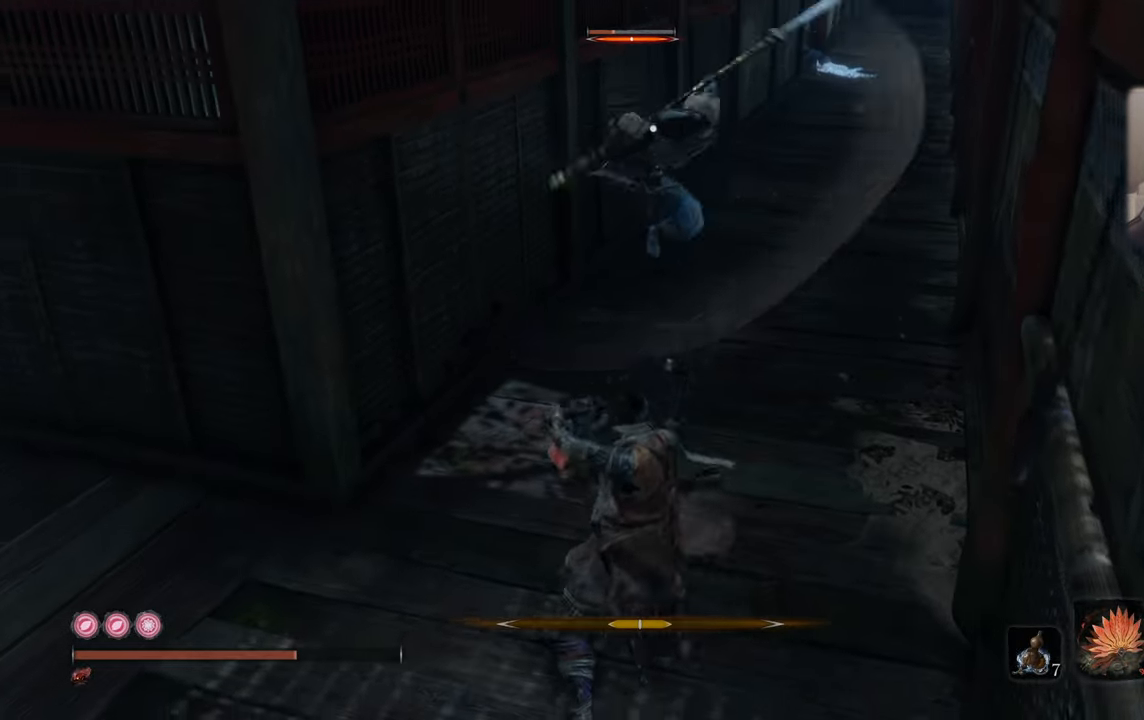
{"buttons": [], "left_stick": "down", "right_stick": "center", "events": [[16, "L1", "up"], [366, "L1", "down"], [433, "L1", "up"]]}
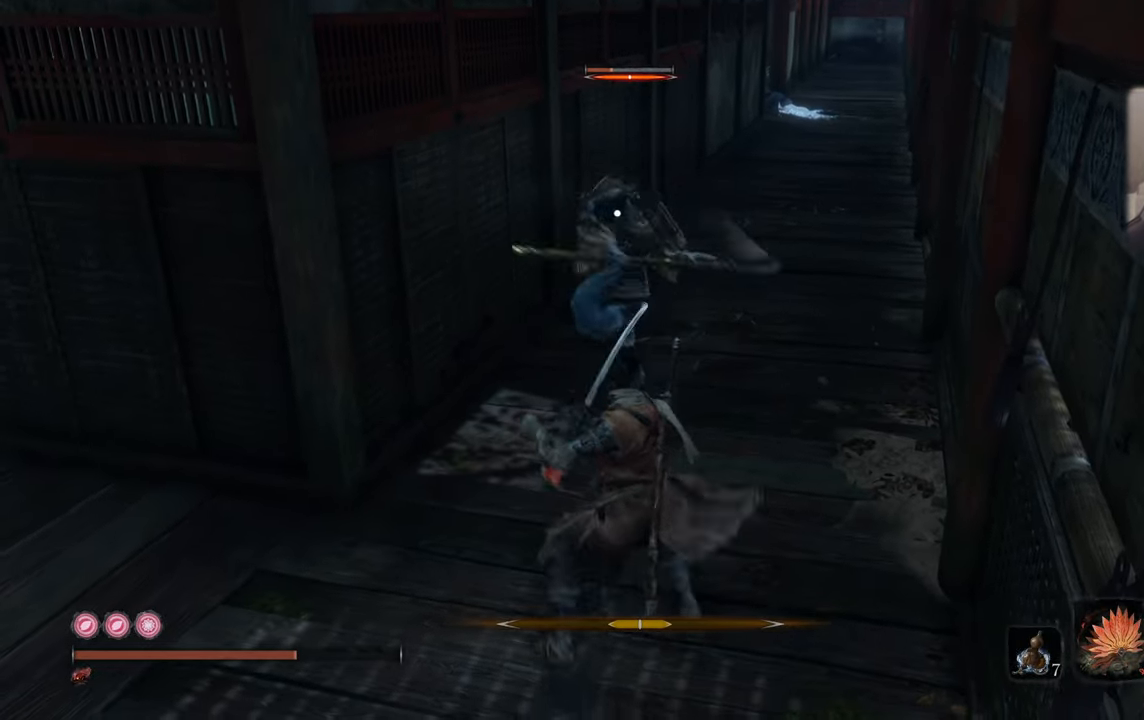
{"buttons": [], "left_stick": "down", "right_stick": "center", "events": [[100, "L1", "down"], [183, "L1", "up"], [250, "L1", "down"], [316, "L1", "up"], [400, "L1", "down"], [450, "L1", "up"]]}
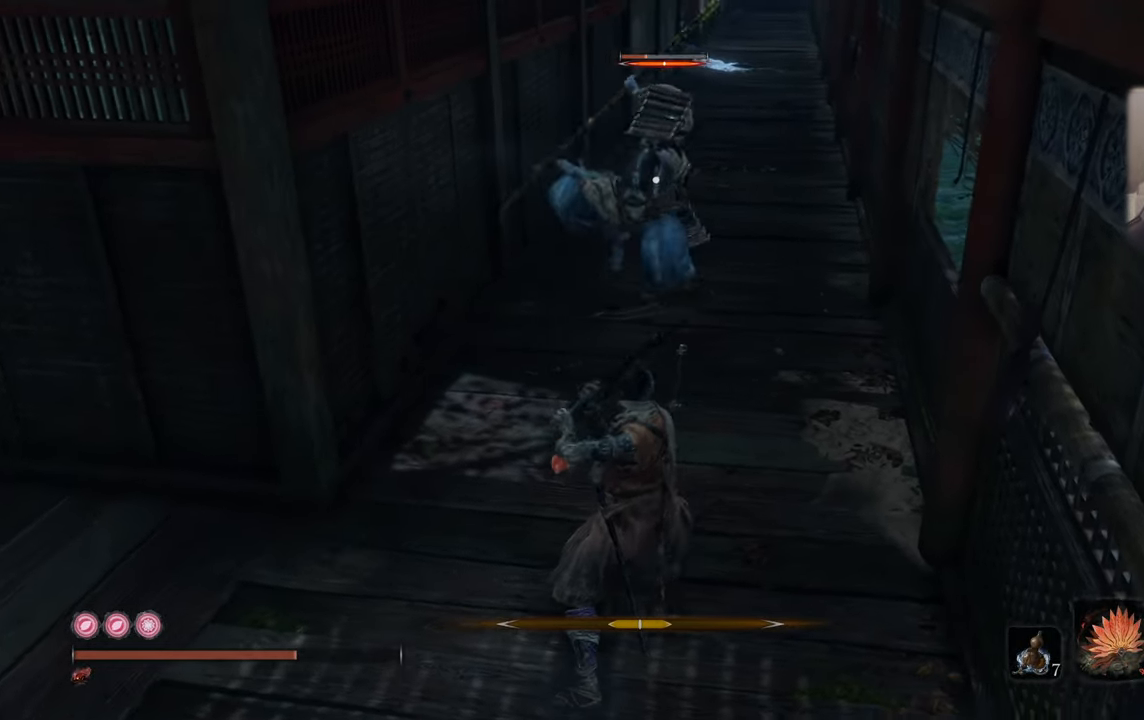
{"buttons": [], "left_stick": "down", "right_stick": "center", "events": [[133, "L1", "down"], [266, "L1", "up"], [383, "L1", "down"], [500, "L1", "up"]]}
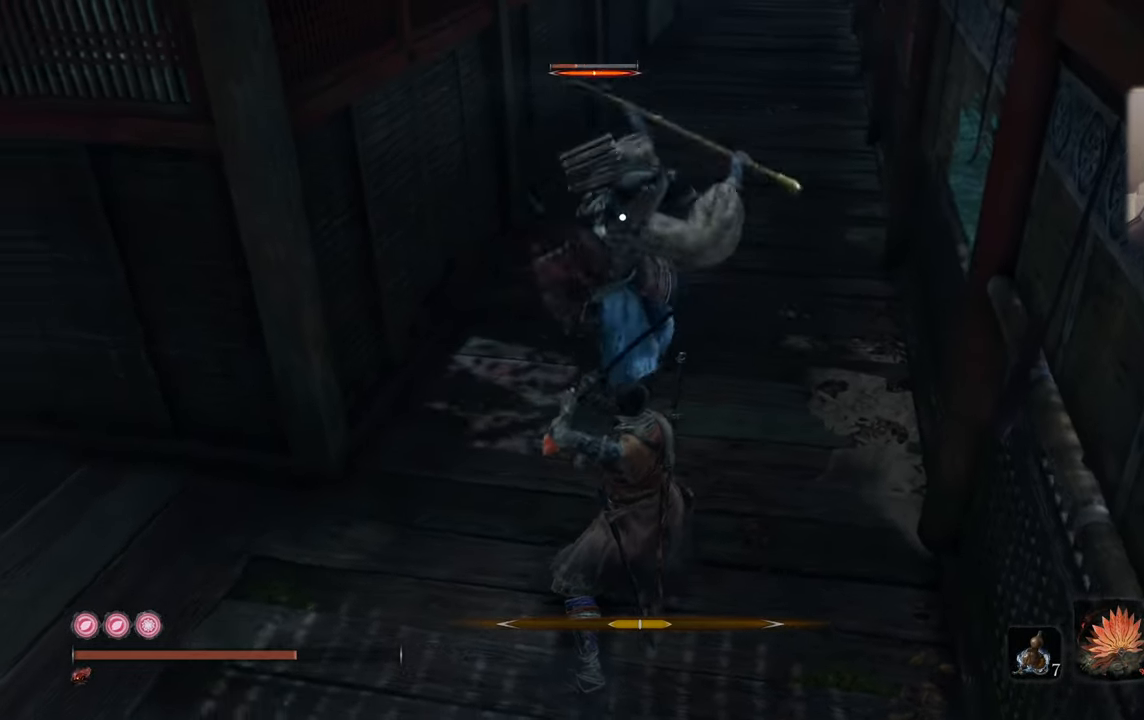
{"buttons": [], "left_stick": "down-left", "right_stick": "center", "events": [[33, "L1", "down"], [166, "L1", "up"], [233, "L1", "down"], [316, "L1", "up"], [383, "L1", "down"], [466, "L1", "up"], [500, "left_stick", "down-left"]]}
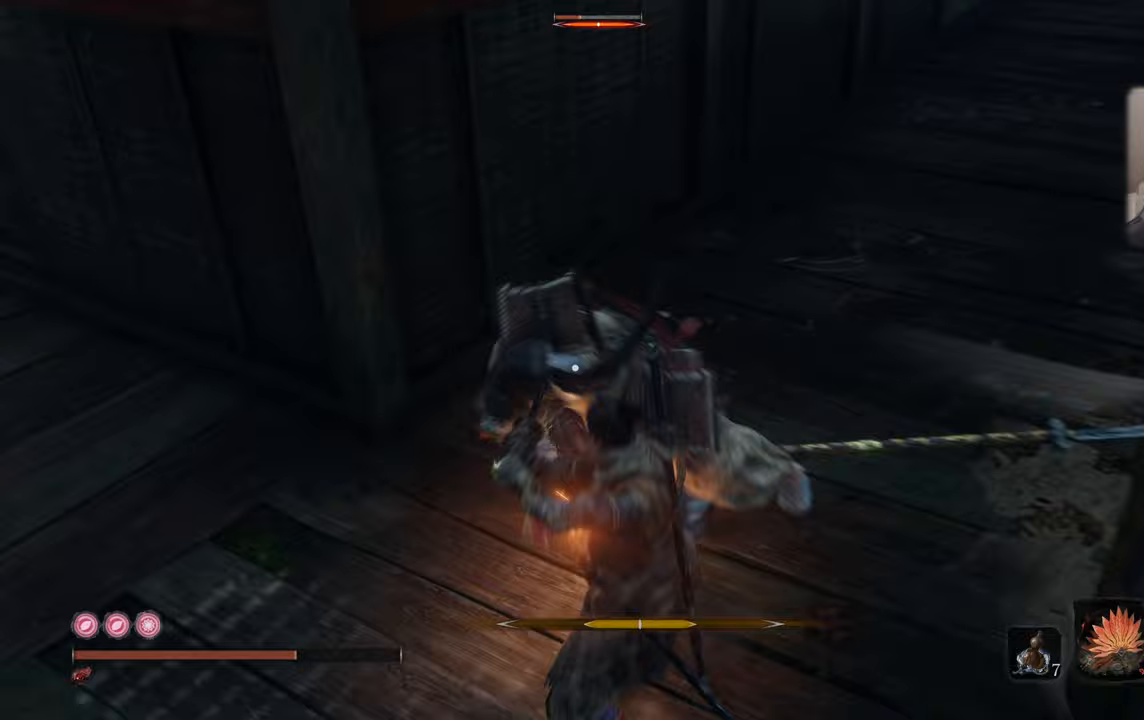
{"buttons": [], "left_stick": "left", "right_stick": "center", "events": [[50, "L1", "down"], [150, "L1", "up"], [200, "L1", "down"], [267, "L1", "up"], [450, "left_stick", "left"]]}
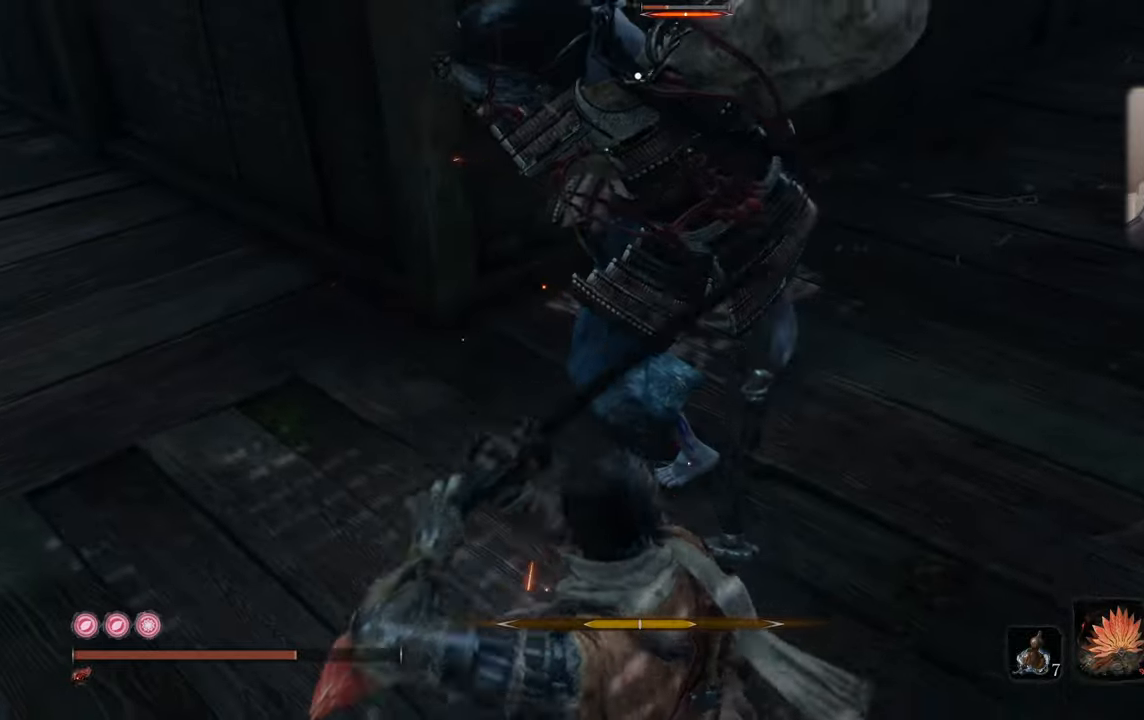
{"buttons": ["L1"], "left_stick": "center", "right_stick": "center", "events": [[317, "L1", "down"], [400, "R1", "down"], [467, "left_stick", "center"], [500, "R1", "up"]]}
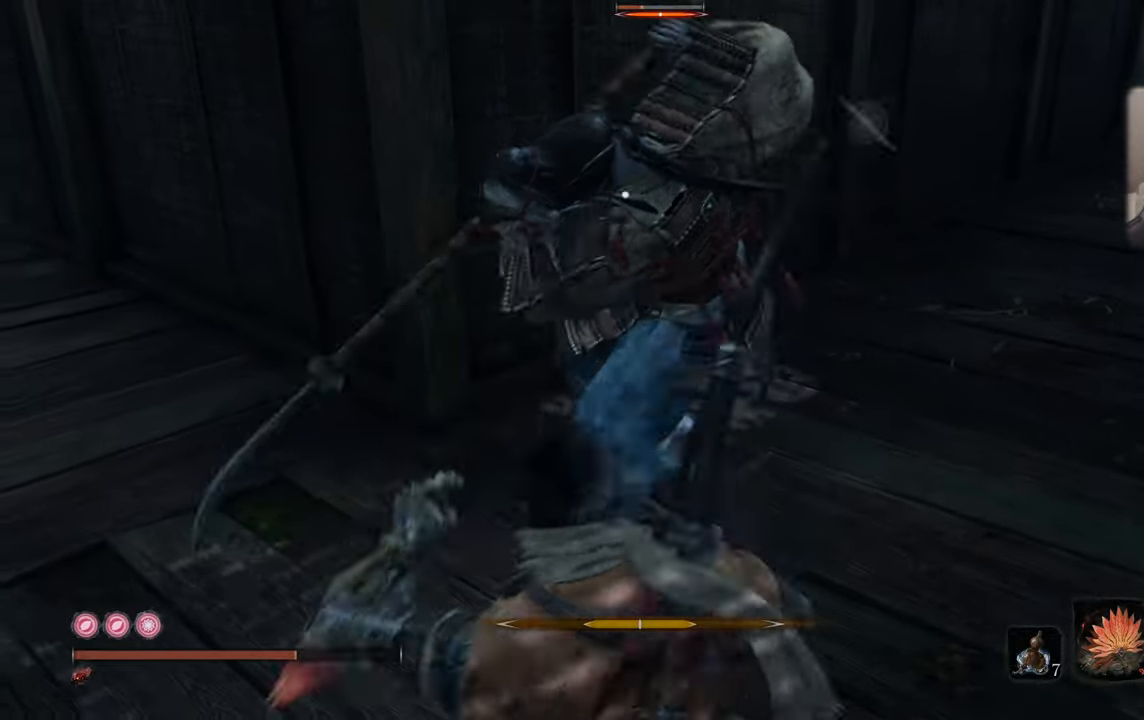
{"buttons": [], "left_stick": "center", "right_stick": "center", "events": [[67, "L1", "up"]]}
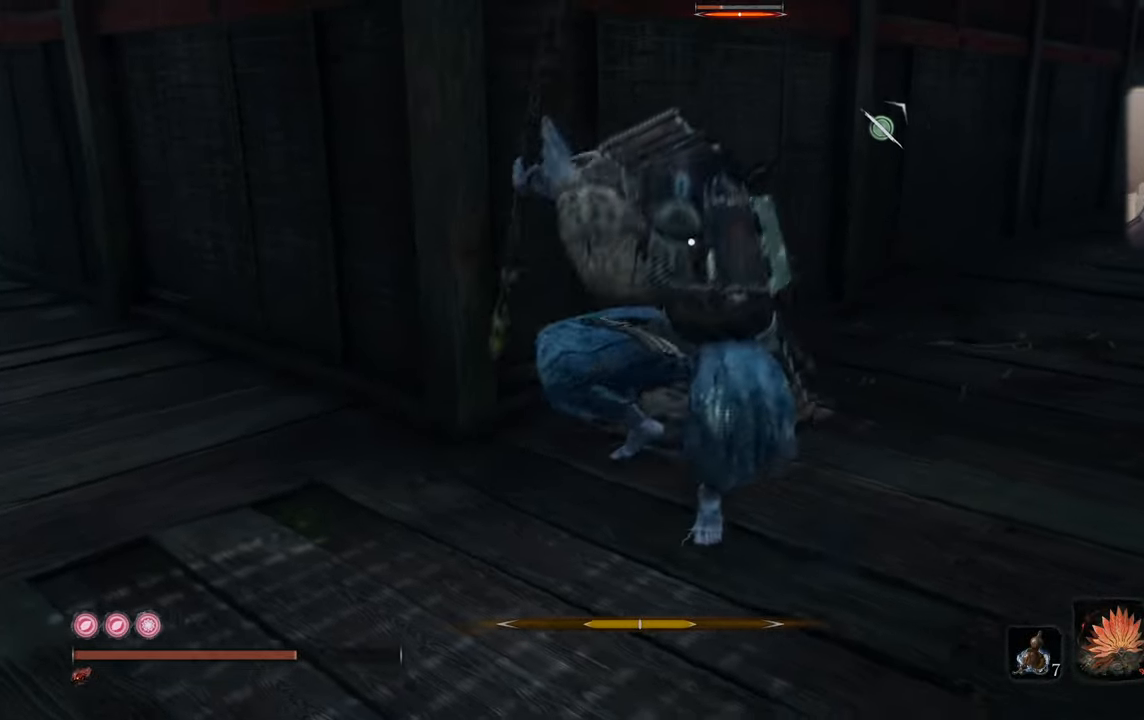
{"buttons": [], "left_stick": "center", "right_stick": "center", "events": []}
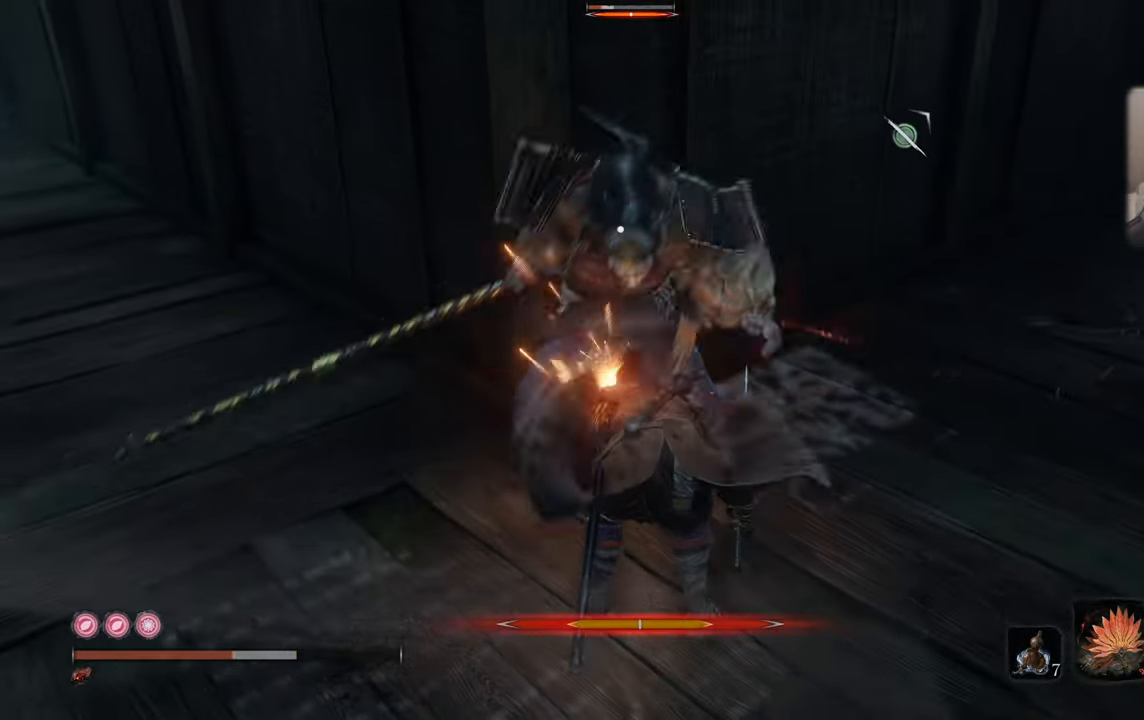
{"buttons": [], "left_stick": "center", "right_stick": "center", "events": []}
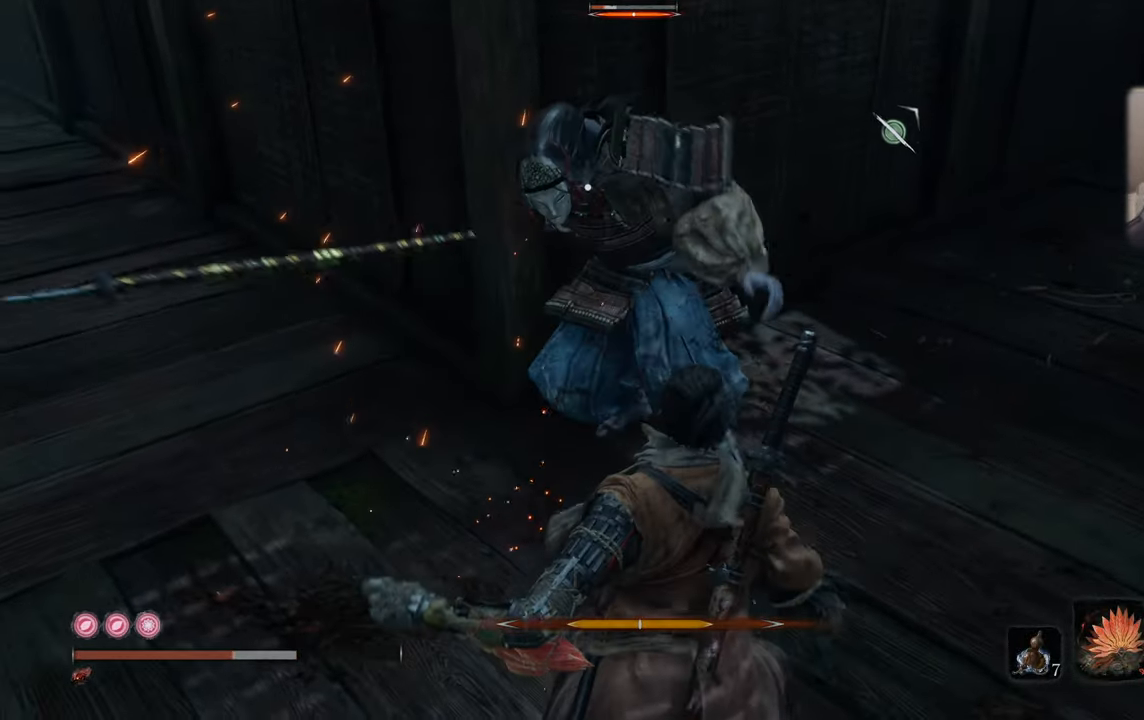
{"buttons": ["L1"], "left_stick": "up-right", "right_stick": "center", "events": [[217, "left_stick", "up-right"], [483, "L1", "down"]]}
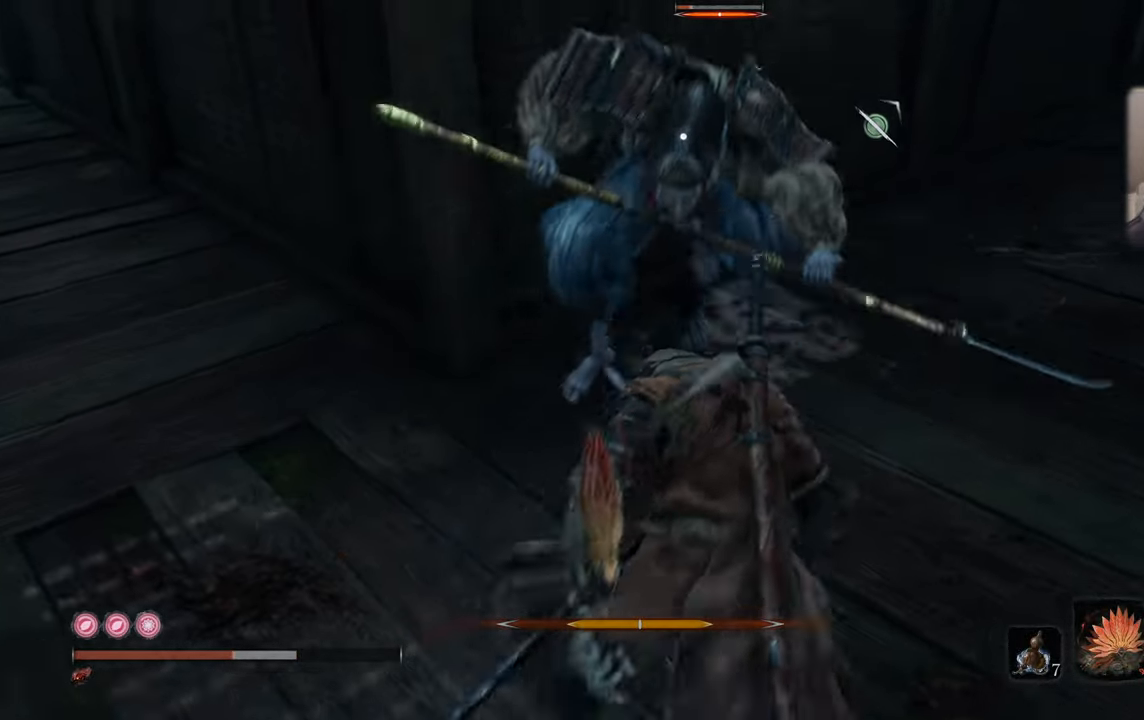
{"buttons": [], "left_stick": "up", "right_stick": "center", "events": [[50, "L1", "up"], [350, "left_stick", "up"]]}
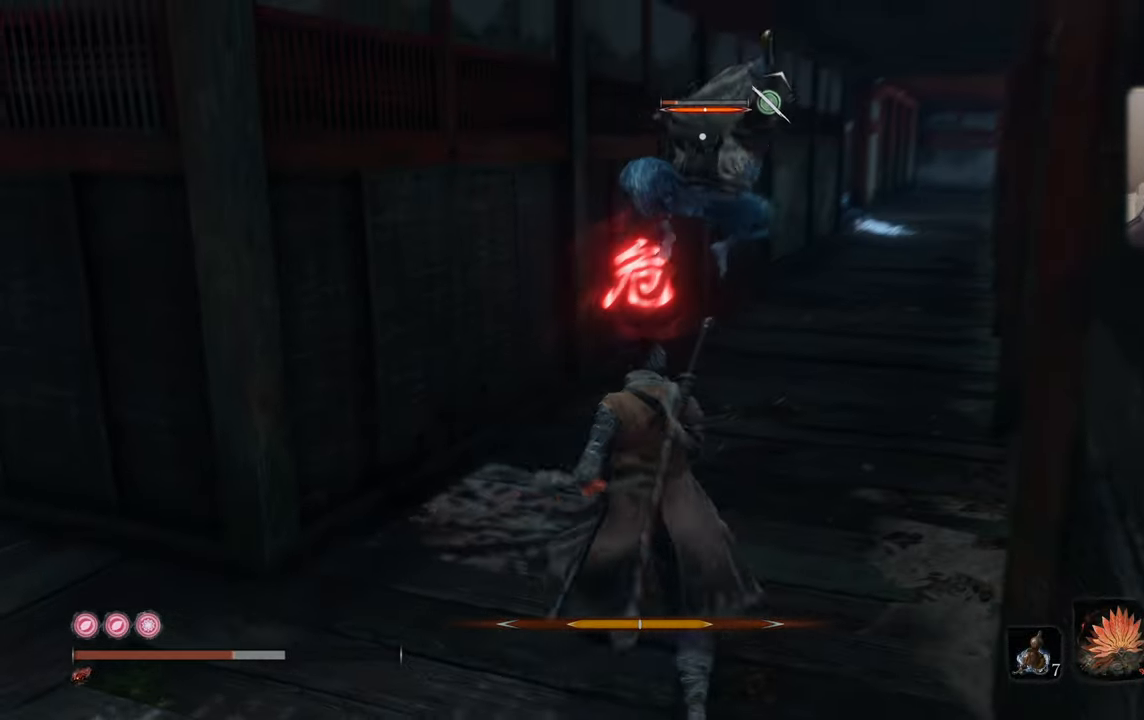
{"buttons": [], "left_stick": "up", "right_stick": "center", "events": [[333, "CROSS", "down"], [400, "CROSS", "up"]]}
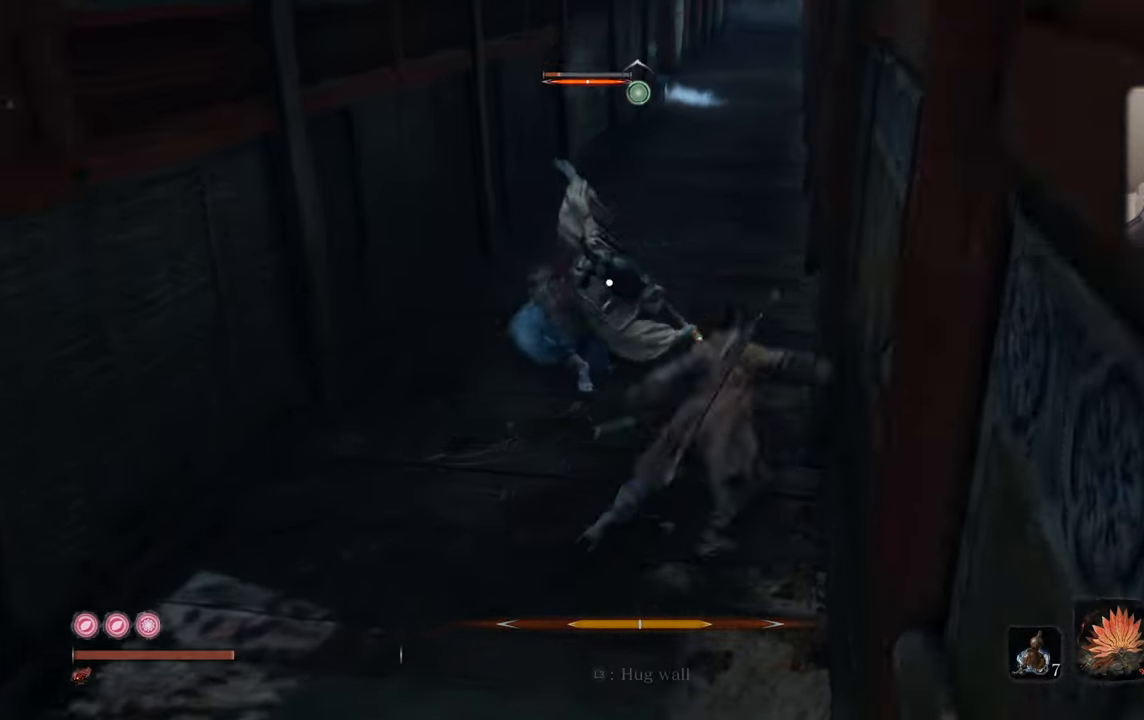
{"buttons": ["R1"], "left_stick": "up", "right_stick": "center", "events": [[200, "R1", "down"], [283, "R1", "up"], [350, "R1", "down"], [433, "R1", "up"], [500, "R1", "down"]]}
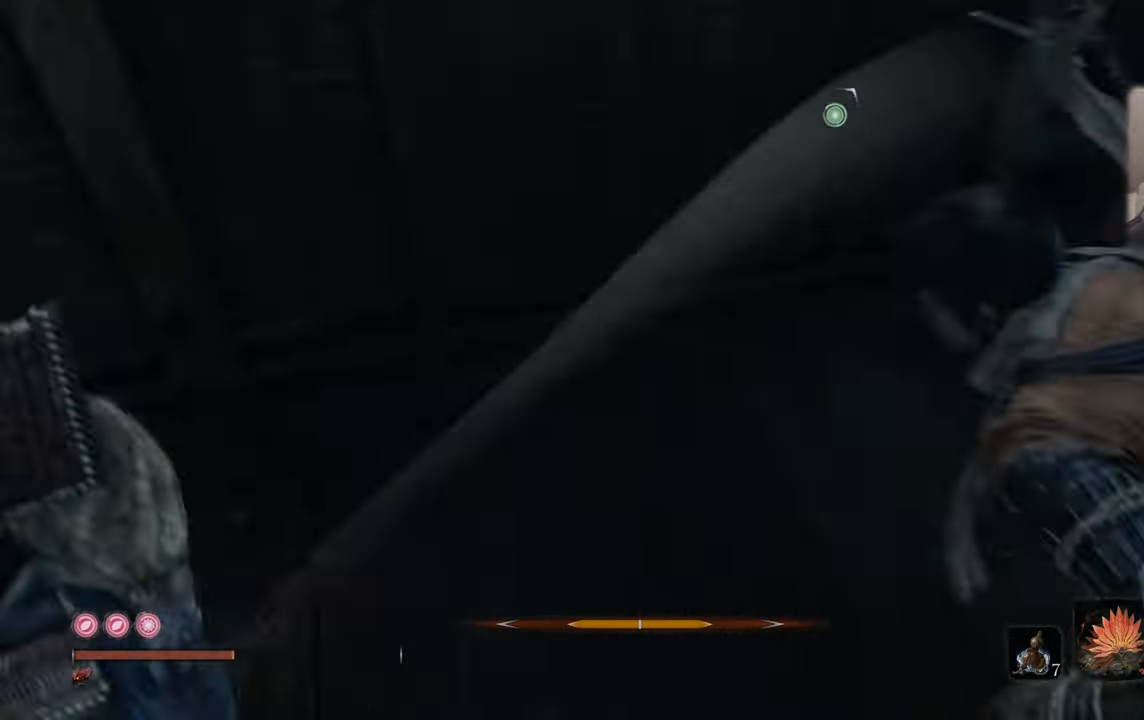
{"buttons": [], "left_stick": "up", "right_stick": "center", "events": [[100, "R1", "up"], [317, "R1", "down"], [383, "R1", "up"]]}
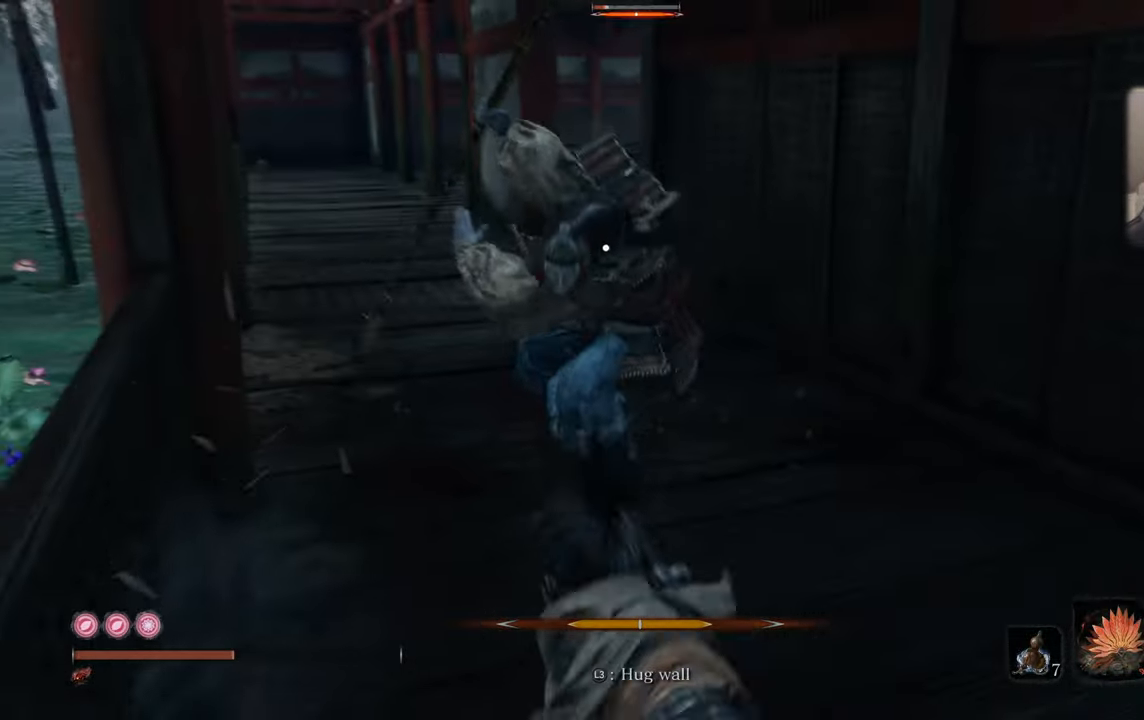
{"buttons": [], "left_stick": "up", "right_stick": "center"}
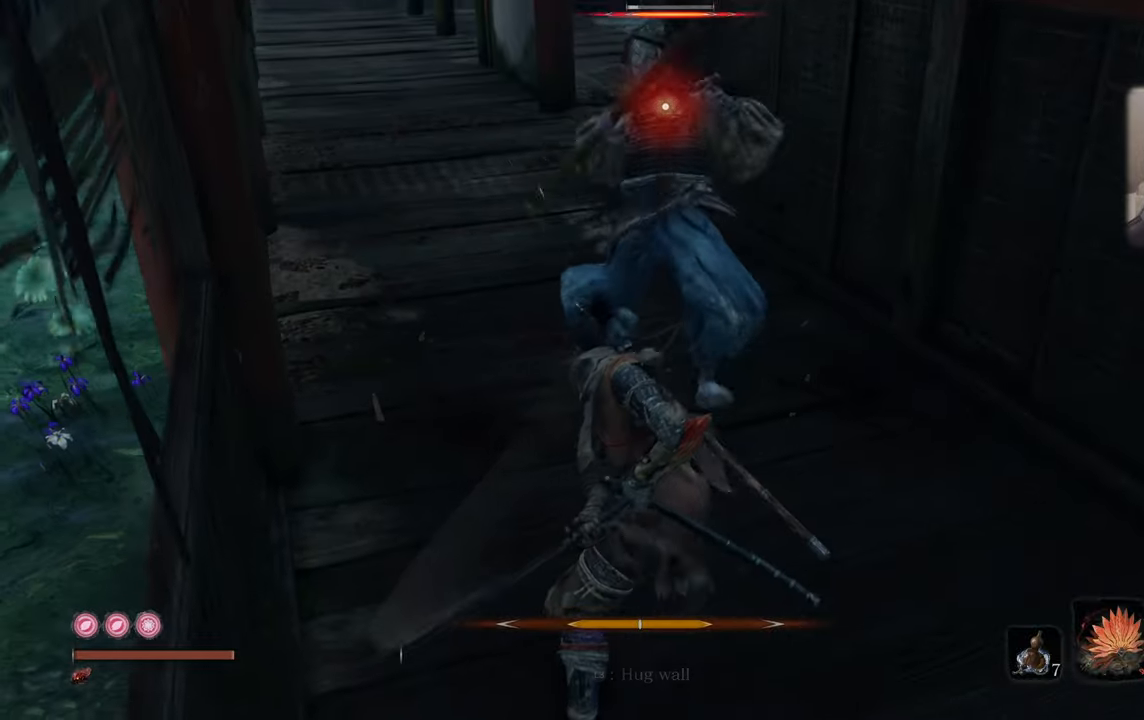
{"buttons": [], "left_stick": "up", "right_stick": "center", "events": [[50, "R1", "down"], [134, "R1", "up"], [200, "R1", "down"], [284, "R1", "up"], [384, "R1", "down"], [467, "R1", "up"]]}
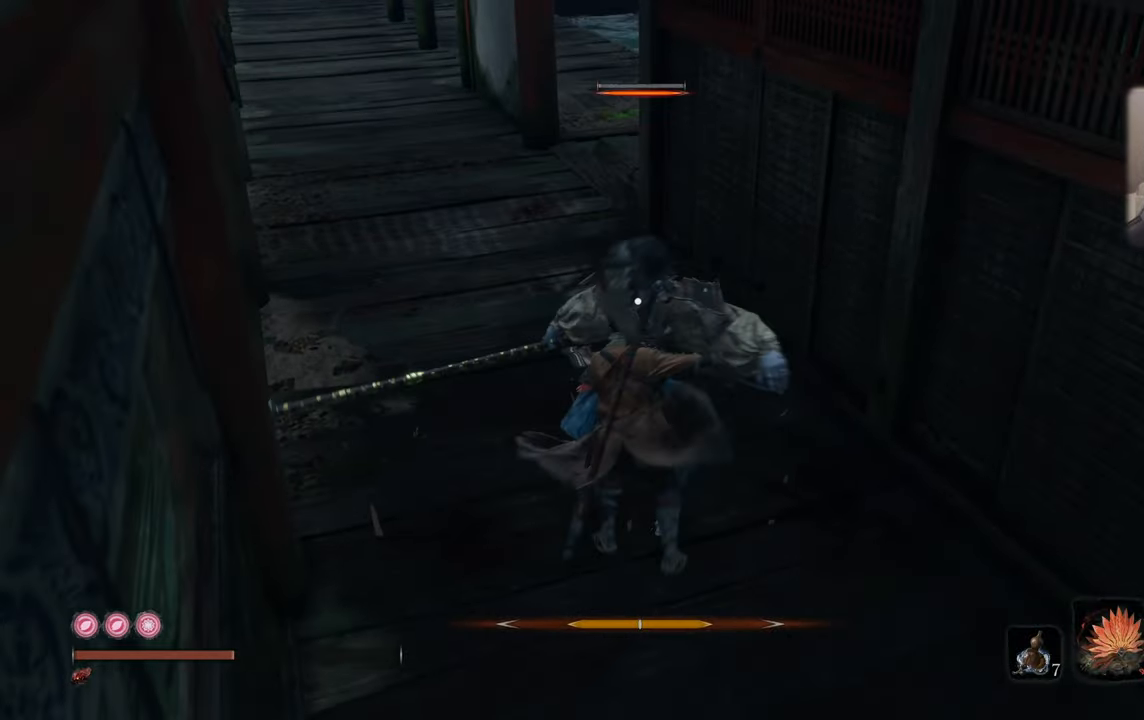
{"buttons": [], "left_stick": "center", "right_stick": "center", "events": [[34, "R1", "down"], [117, "R1", "up"], [117, "left_stick", "center"]]}
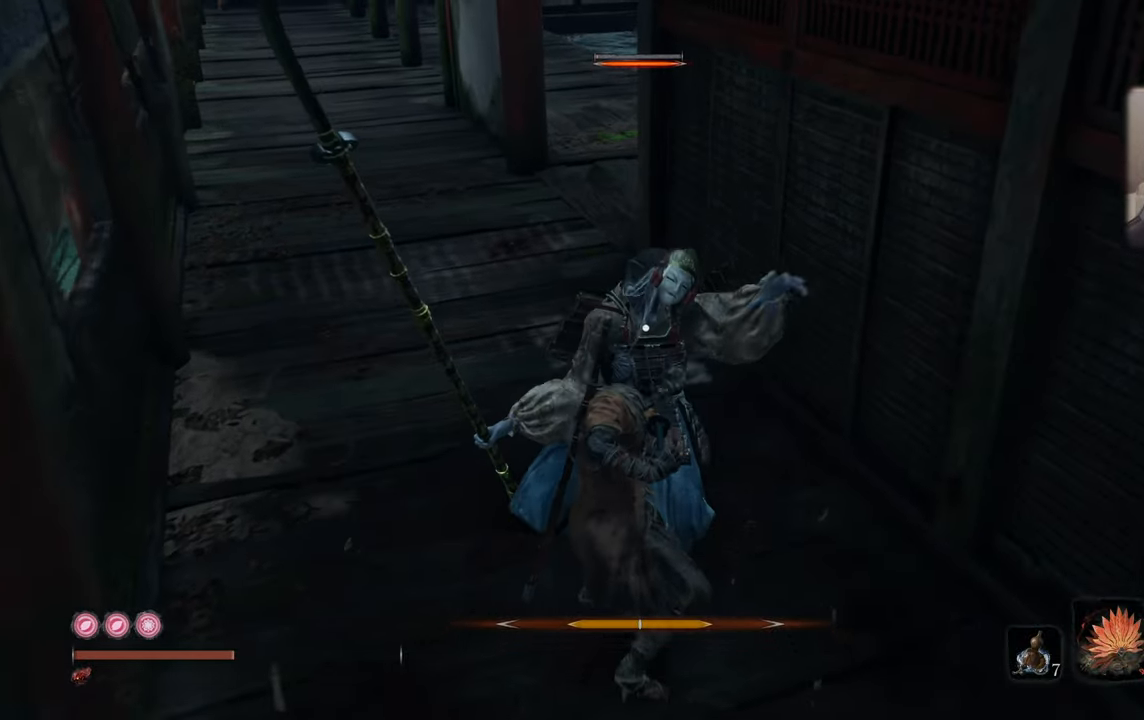
{"buttons": [], "left_stick": "center", "right_stick": "center", "events": []}
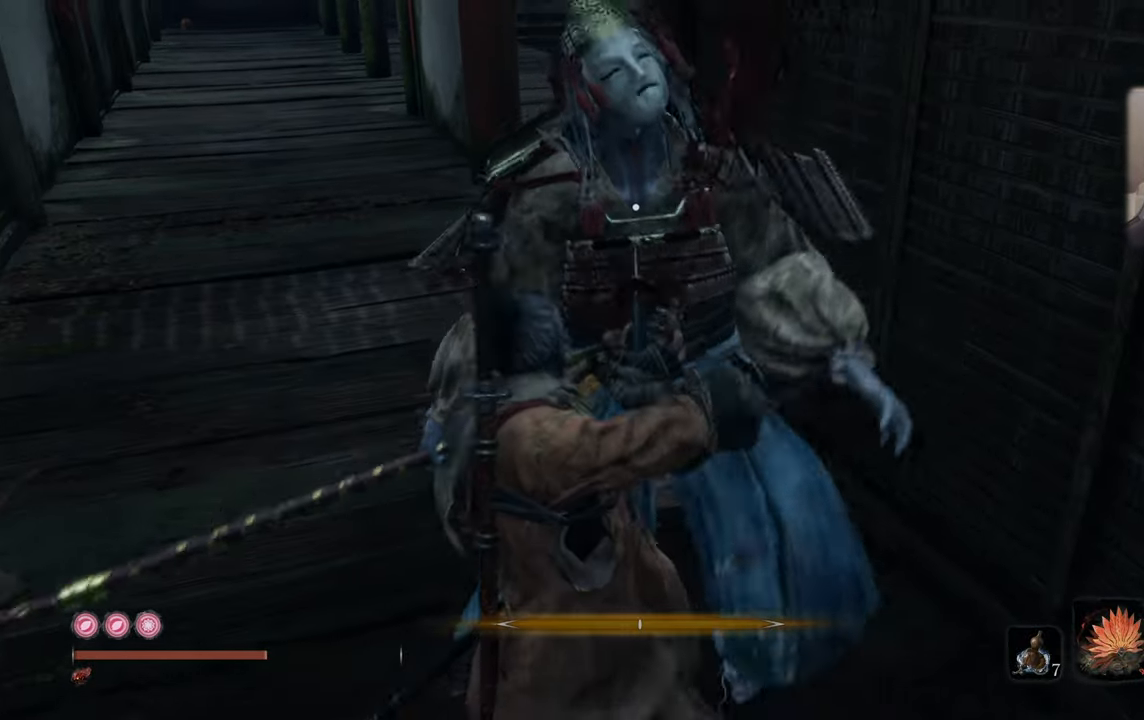
{"buttons": [], "left_stick": "center", "right_stick": "center", "events": []}
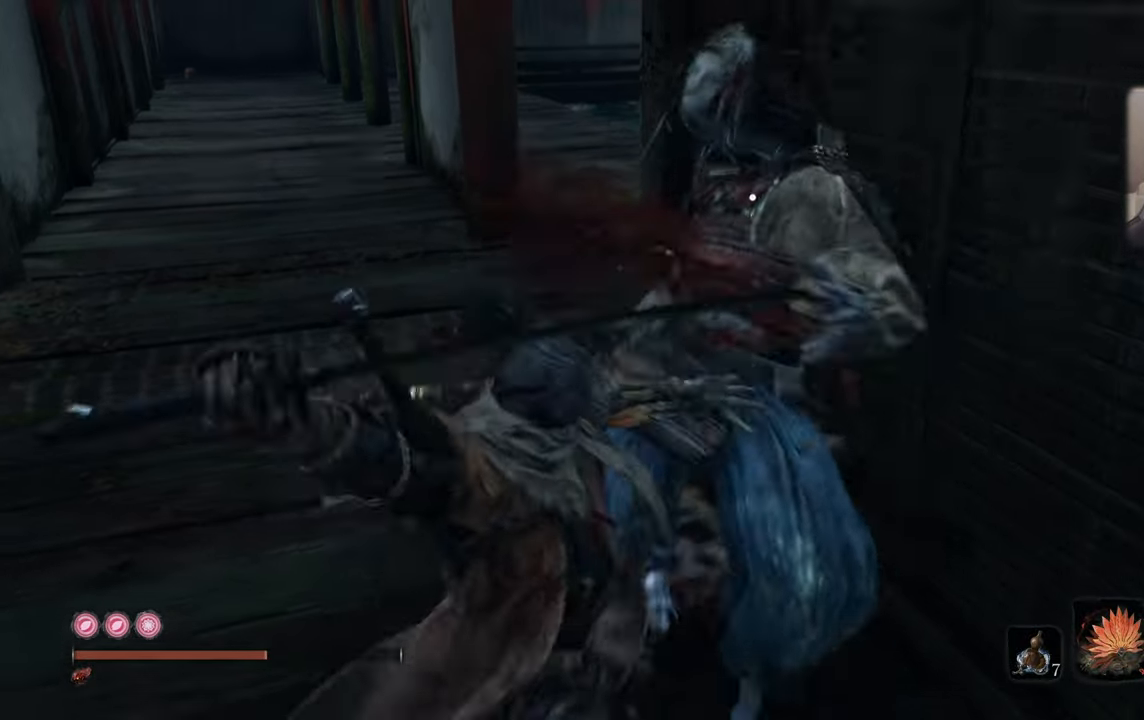
{"buttons": [], "left_stick": "center", "right_stick": "center", "events": []}
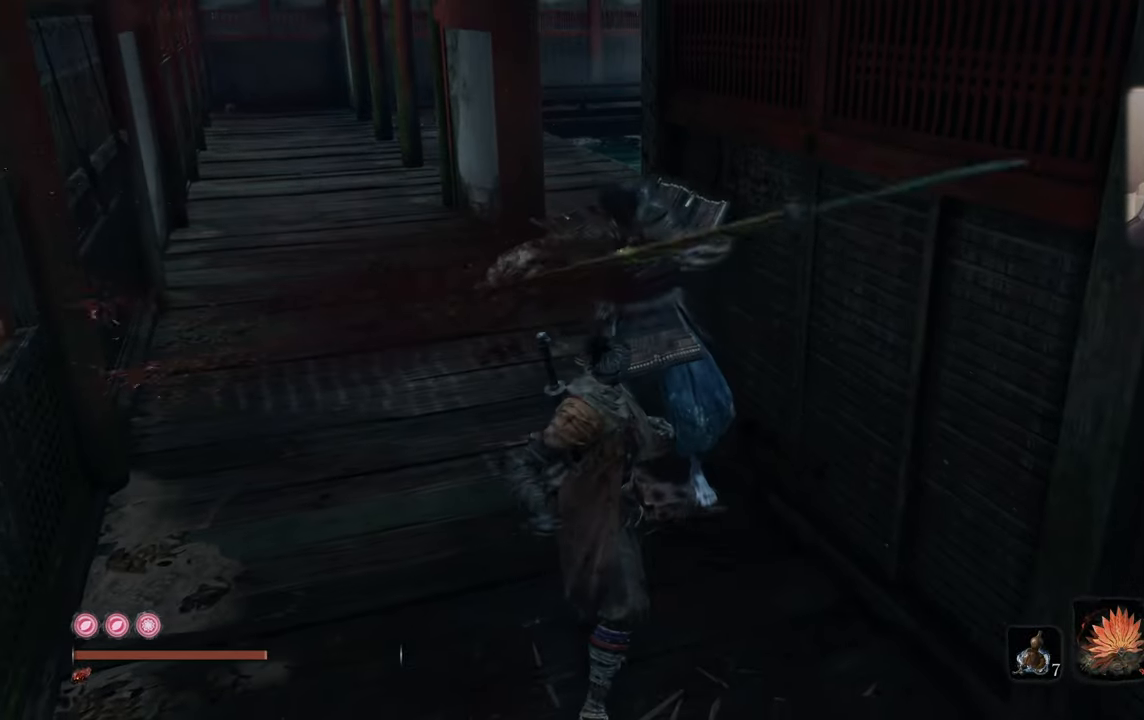
{"buttons": [], "left_stick": "center", "right_stick": "center", "events": []}
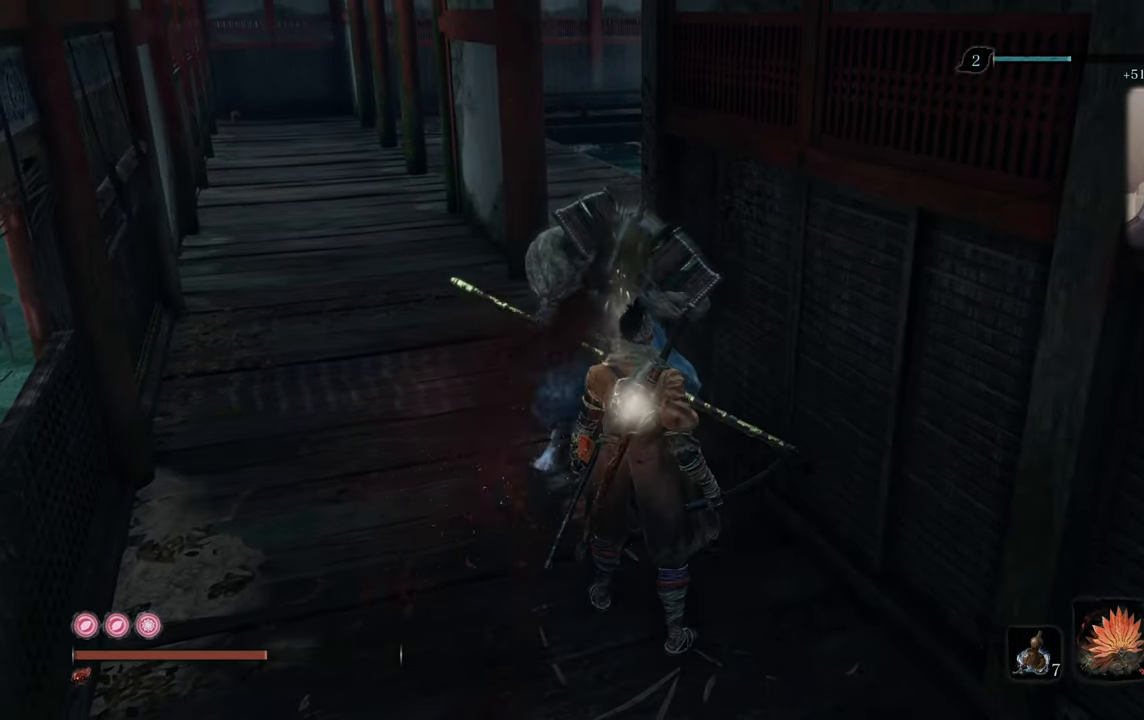
{"buttons": [], "left_stick": "center", "right_stick": "center", "events": []}